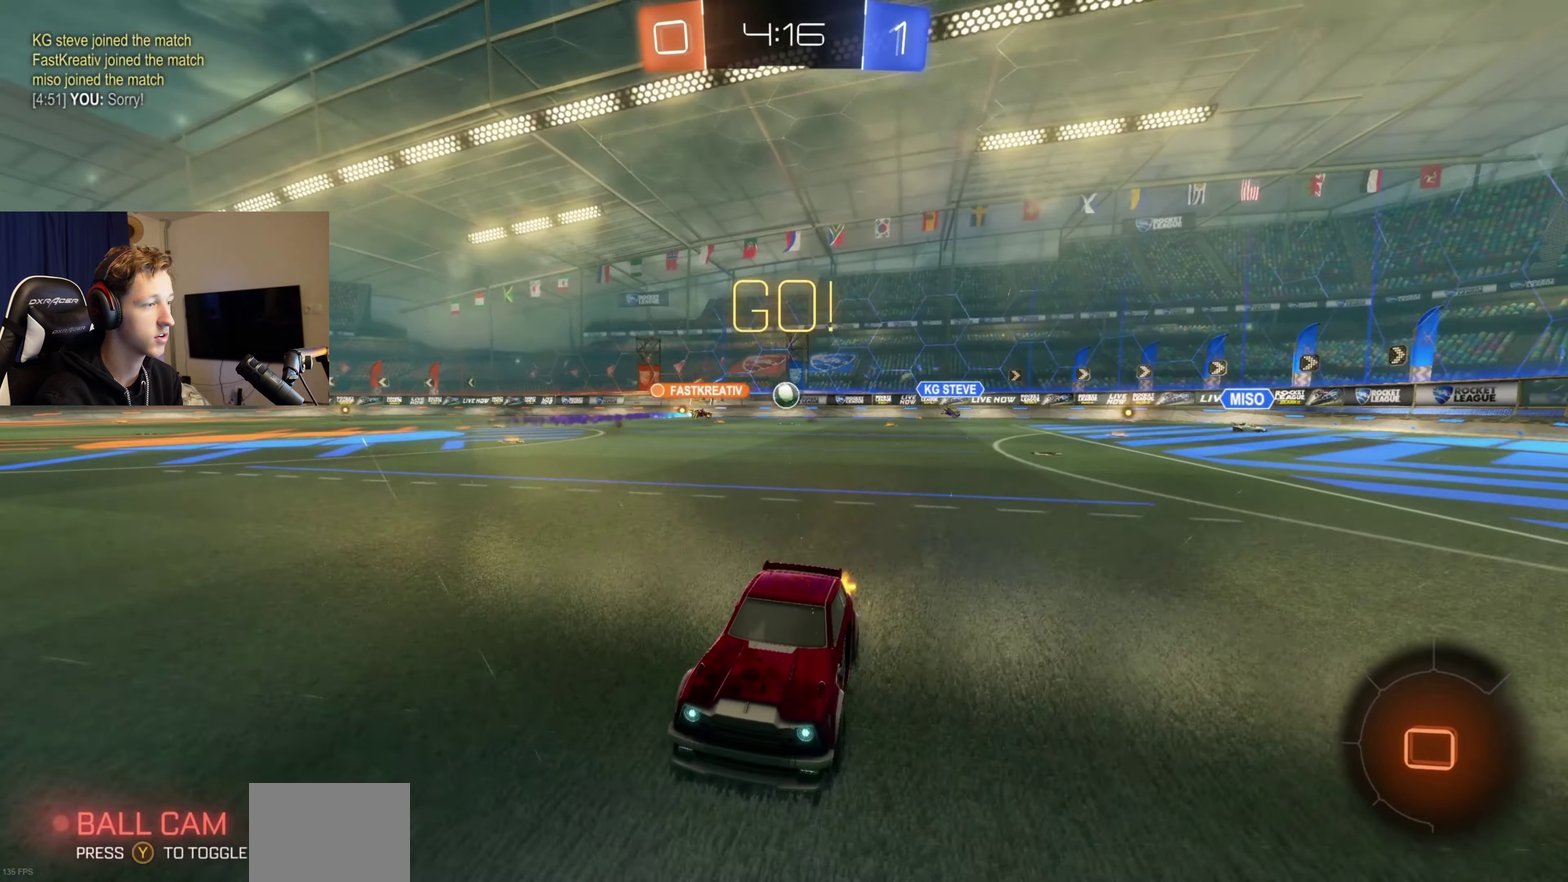
Gameplay with a controller (Xbox layout); each line is a JSON object with the inputs held at the frame after it. "events" lists button and stick changes between this image and that frame as [ms after this image, input, new state], when the widget could be followed in between. Not read: L2.
{"buttons": [], "left_stick": "left", "right_stick": "center", "events": [[334, "left_stick", "left"], [467, "R2", "up"]]}
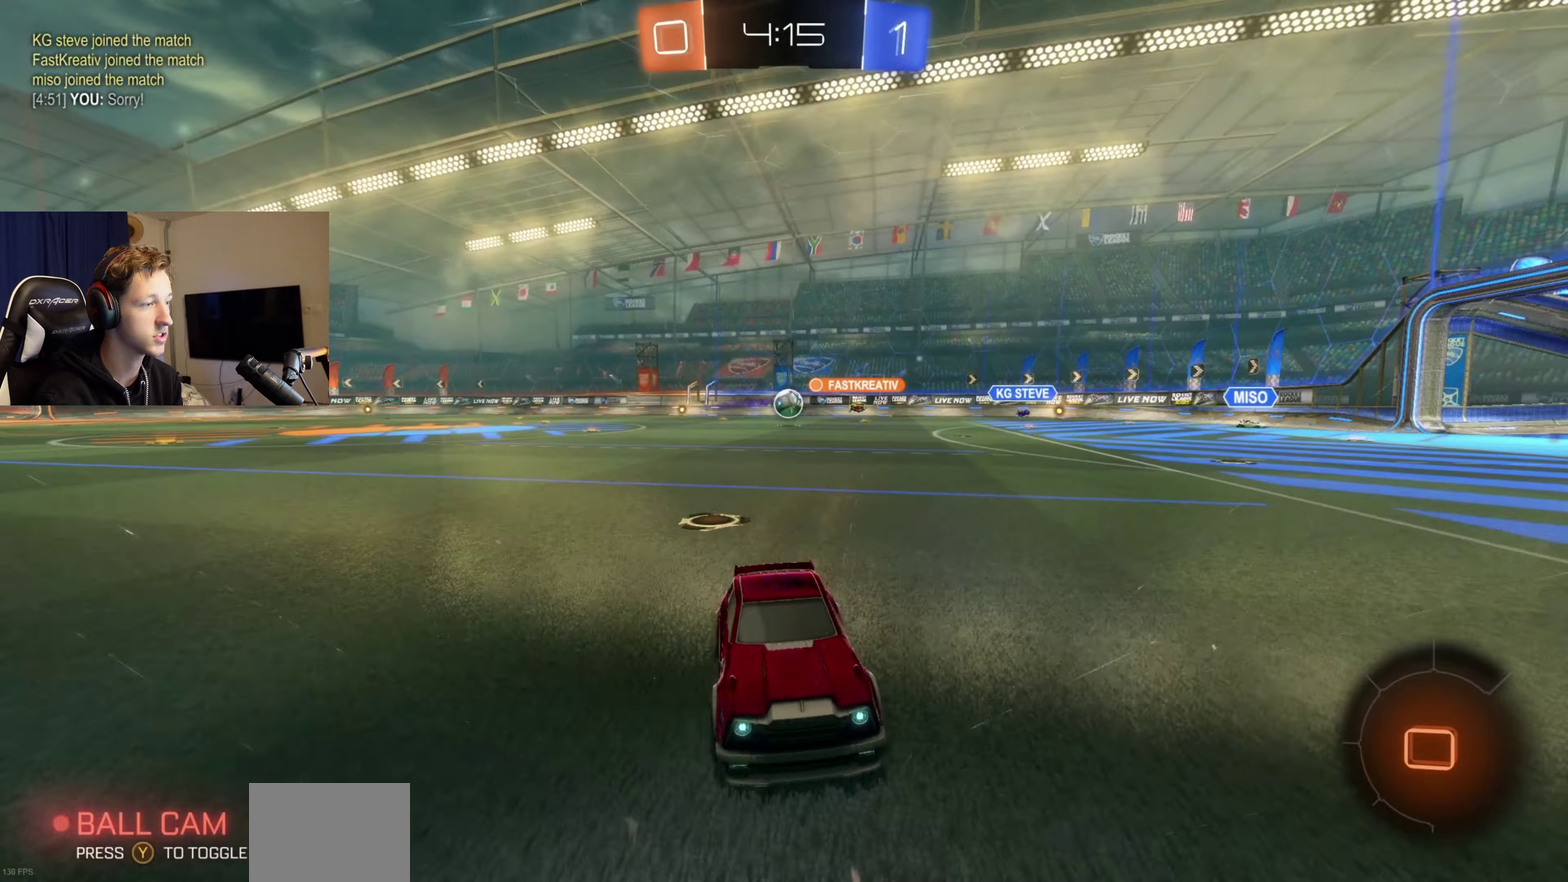
{"buttons": [], "left_stick": "center", "right_stick": "center", "events": [[100, "left_stick", "right"], [400, "left_stick", "center"]]}
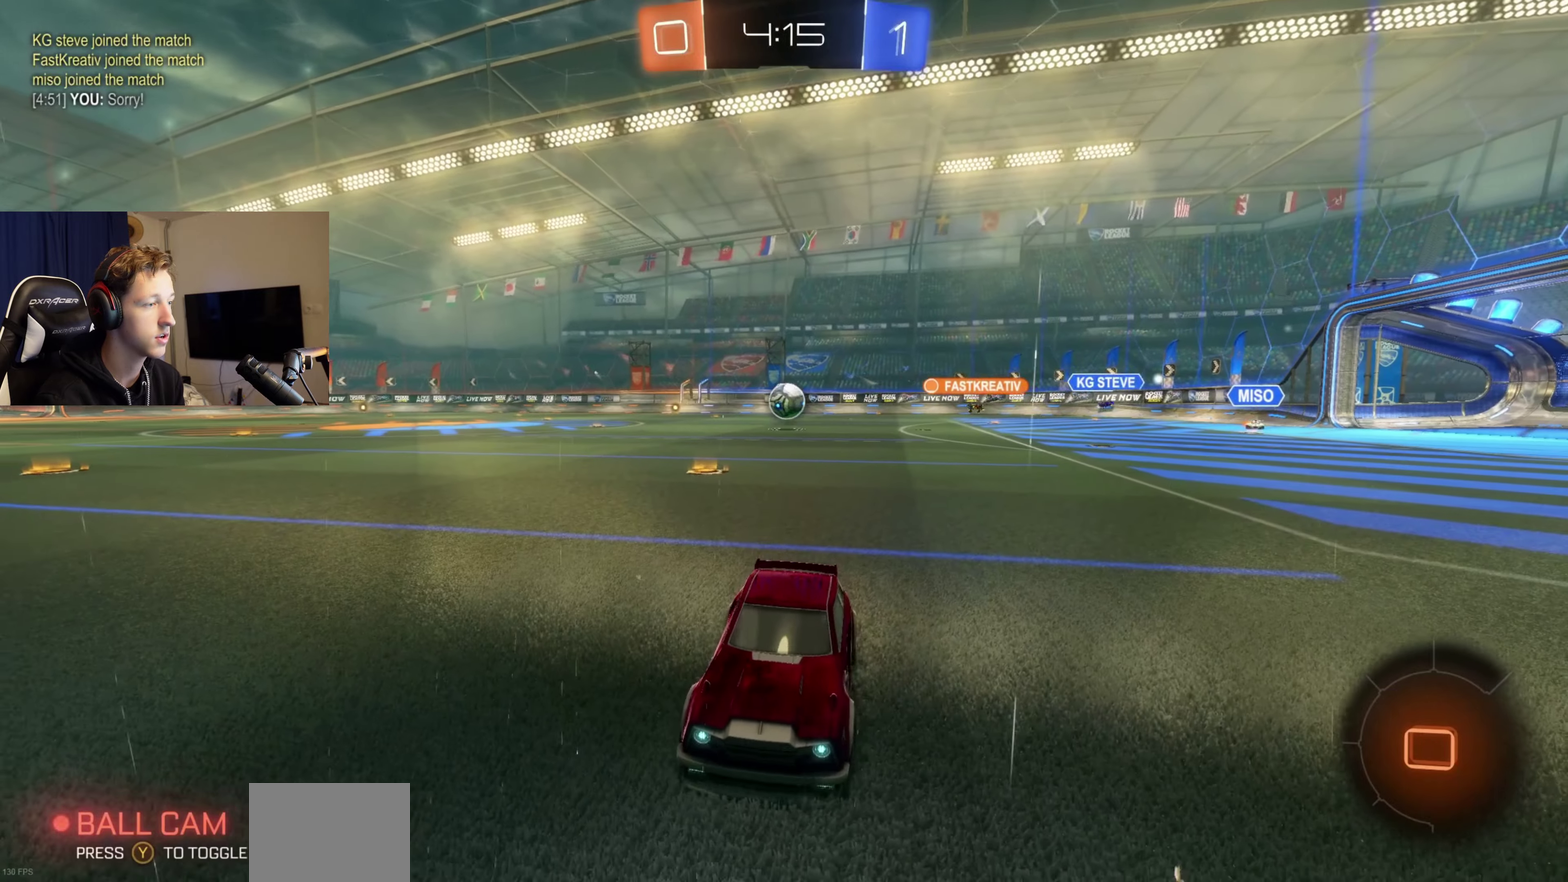
{"buttons": [], "left_stick": "center", "right_stick": "center", "events": [[234, "left_stick", "right"], [401, "left_stick", "center"]]}
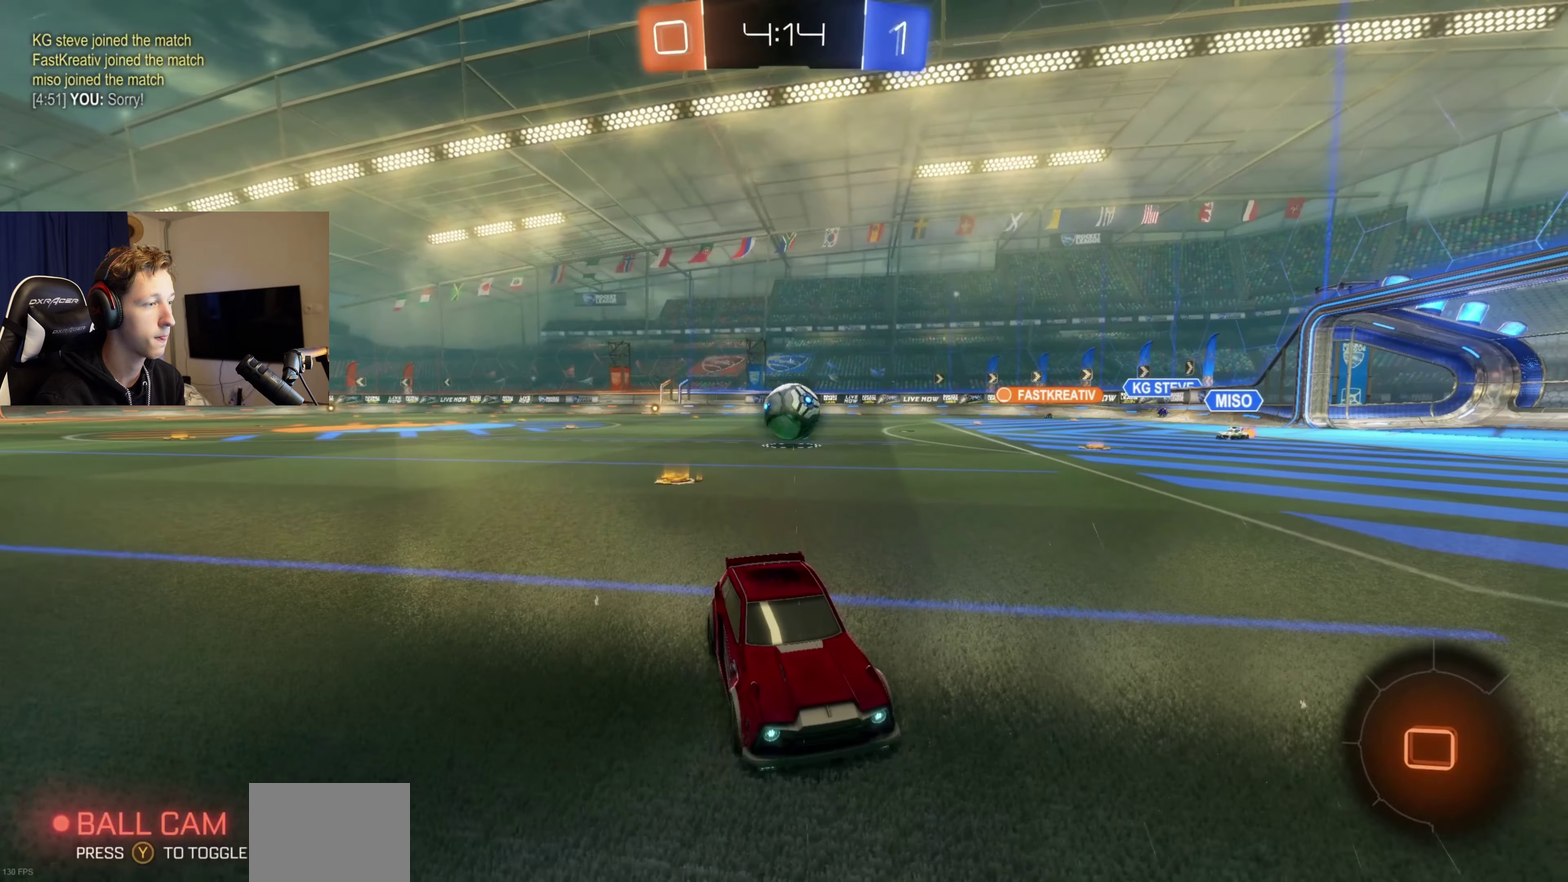
{"buttons": ["A", "L3"], "left_stick": "down-left", "right_stick": "center", "events": [[100, "left_stick", "down-left"], [333, "A", "down"], [367, "L3", "down"], [400, "A", "up"], [467, "A", "down"]]}
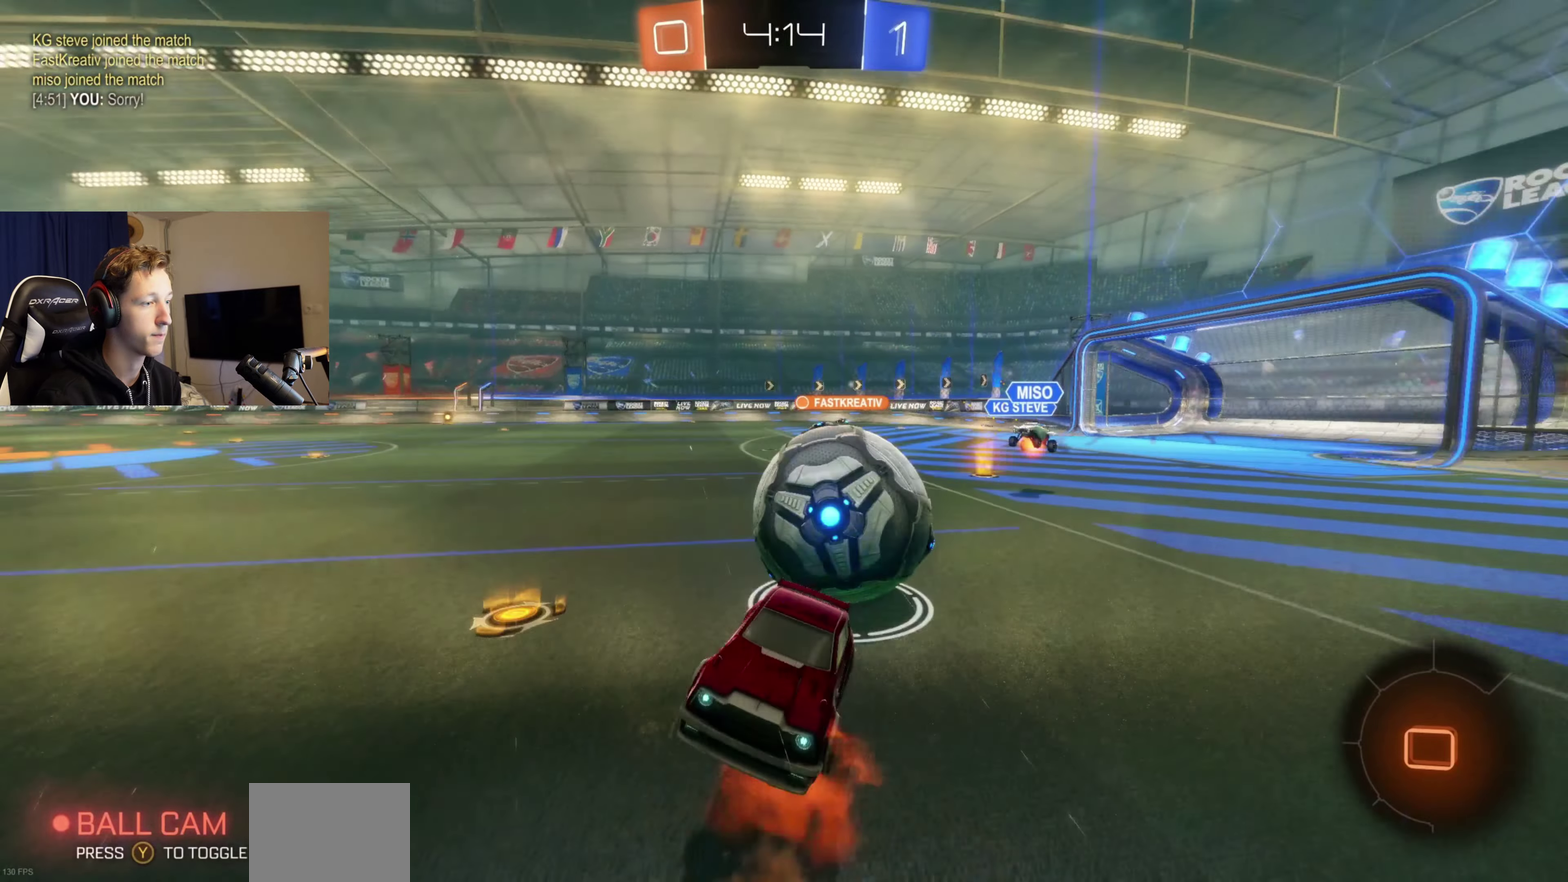
{"buttons": ["L1"], "left_stick": "up-left", "right_stick": "center", "events": [[134, "A", "up"], [134, "L3", "up"], [234, "left_stick", "center"], [267, "L1", "down"], [334, "left_stick", "up-left"]]}
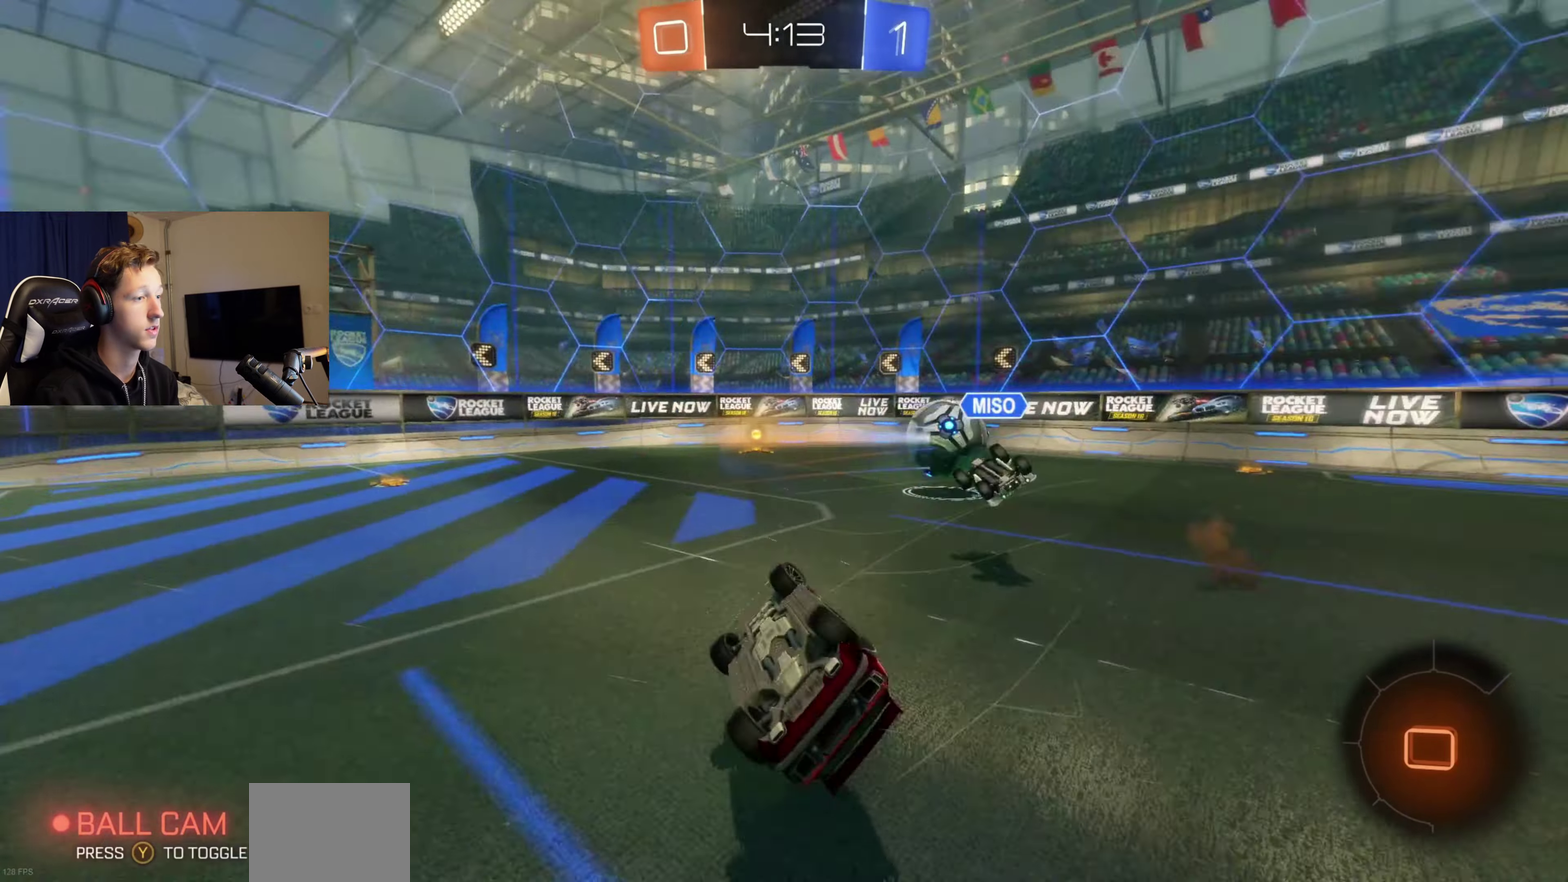
{"buttons": ["R2"], "left_stick": "center", "right_stick": "center", "events": [[233, "R2", "down"], [233, "left_stick", "center"], [300, "L1", "up"], [434, "left_stick", "right"], [500, "left_stick", "center"]]}
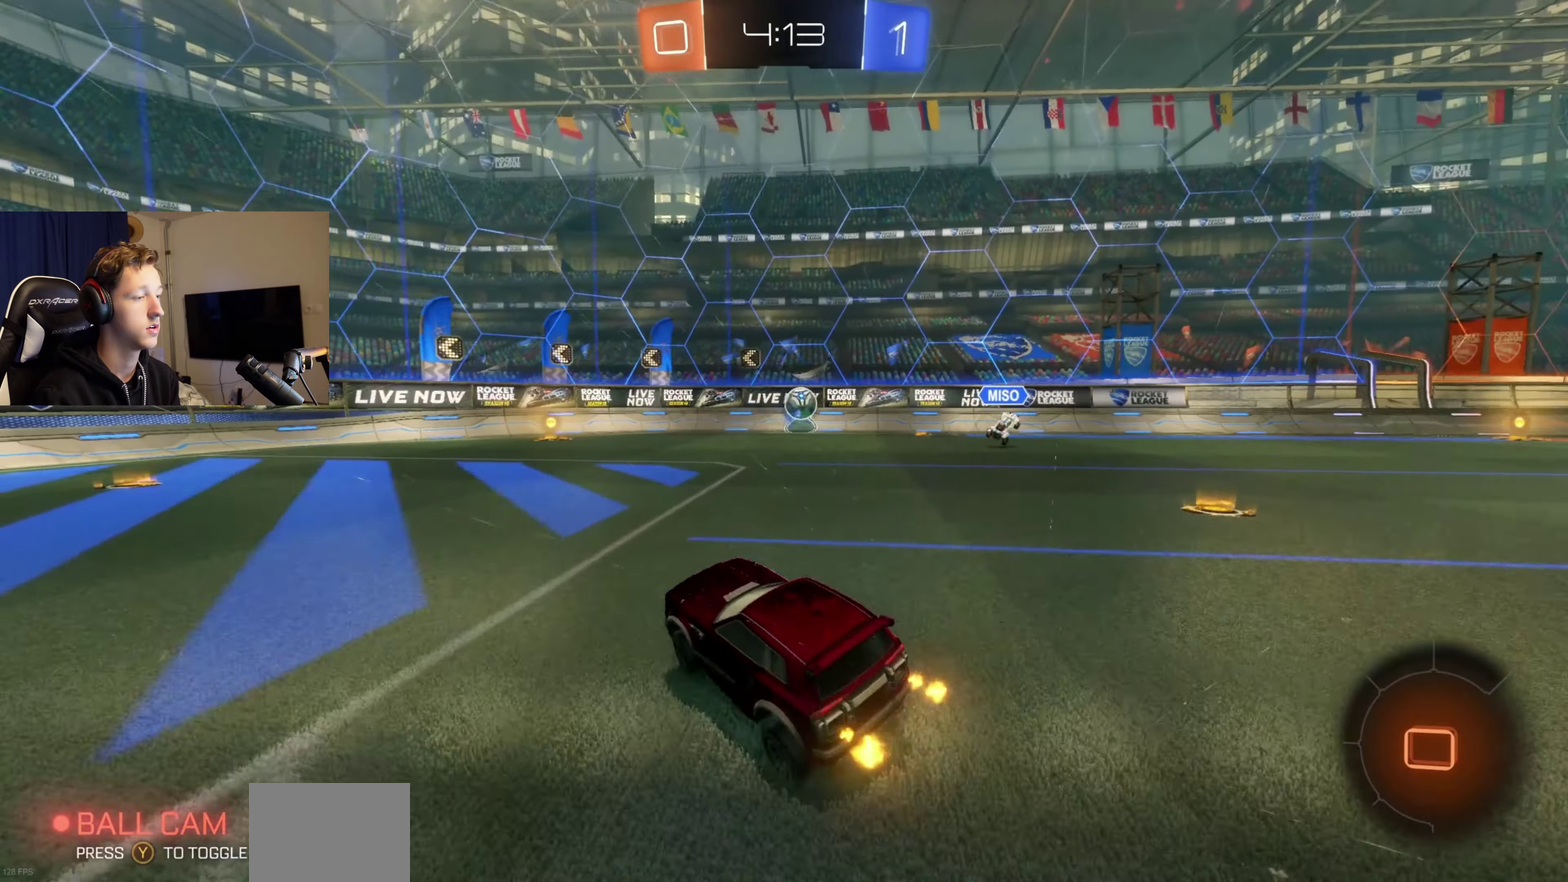
{"buttons": ["Y", "R2"], "left_stick": "right", "right_stick": "center", "events": [[301, "left_stick", "right"], [467, "Y", "down"]]}
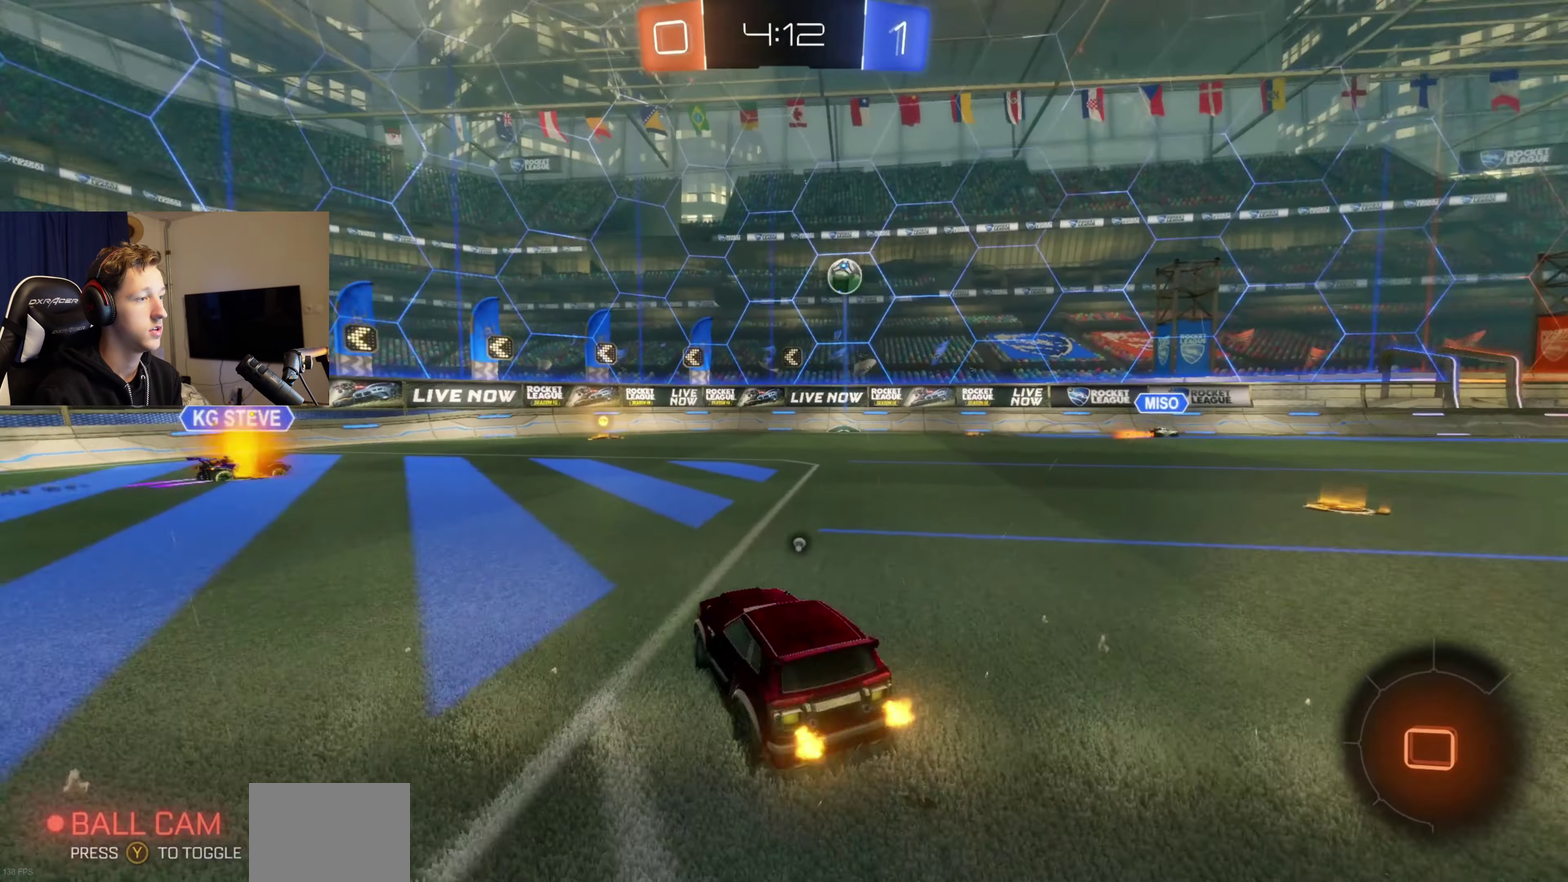
{"buttons": ["R2"], "left_stick": "right", "right_stick": "center", "events": [[100, "Y", "up"]]}
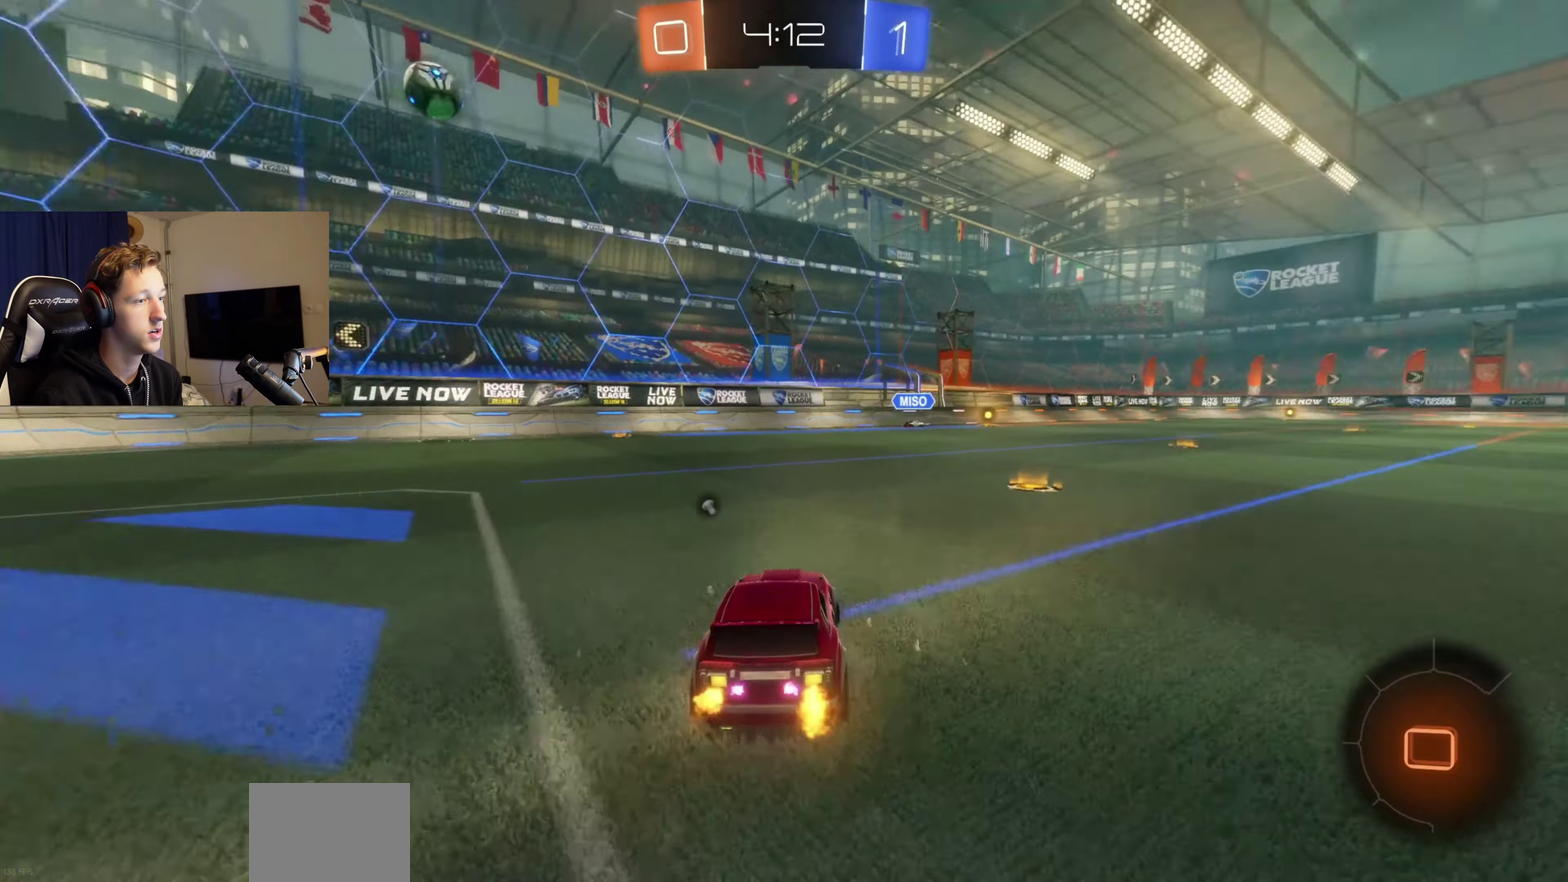
{"buttons": ["B", "R2"], "left_stick": "center", "right_stick": "center", "events": [[200, "left_stick", "center"], [367, "left_stick", "right"], [467, "B", "down"], [501, "left_stick", "center"]]}
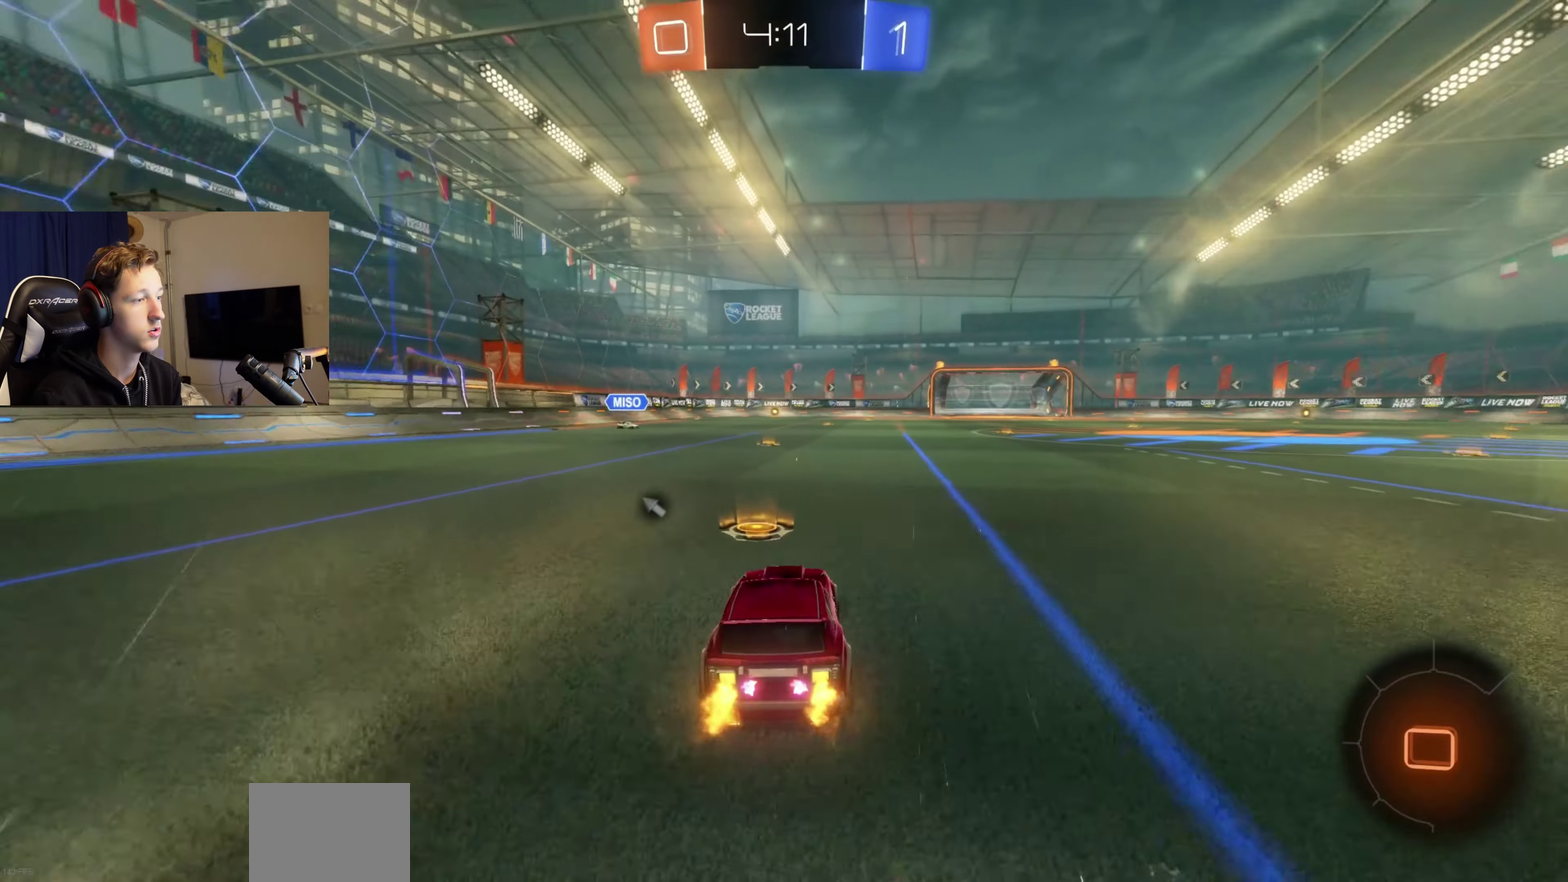
{"buttons": ["B", "L1", "R2"], "left_stick": "down", "right_stick": "center", "events": [[200, "A", "down"], [200, "left_stick", "up-right"], [300, "A", "up"], [333, "L1", "down"], [333, "left_stick", "up"], [367, "A", "down"], [434, "left_stick", "down"], [500, "A", "up"]]}
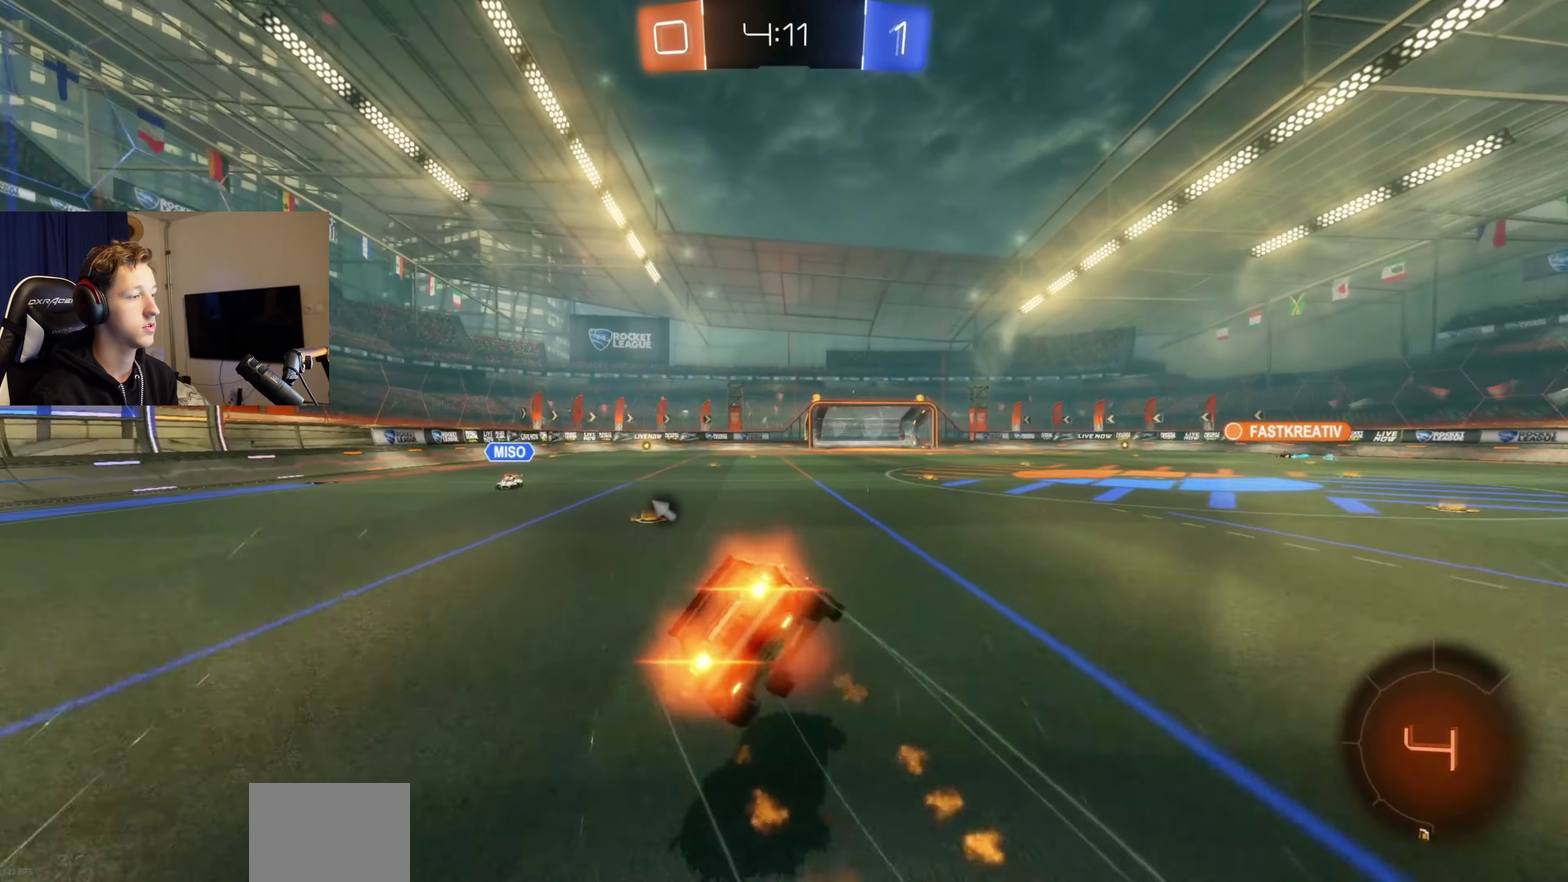
{"buttons": ["B", "L1", "R2"], "left_stick": "down-left", "right_stick": "center", "events": [[67, "left_stick", "down-left"]]}
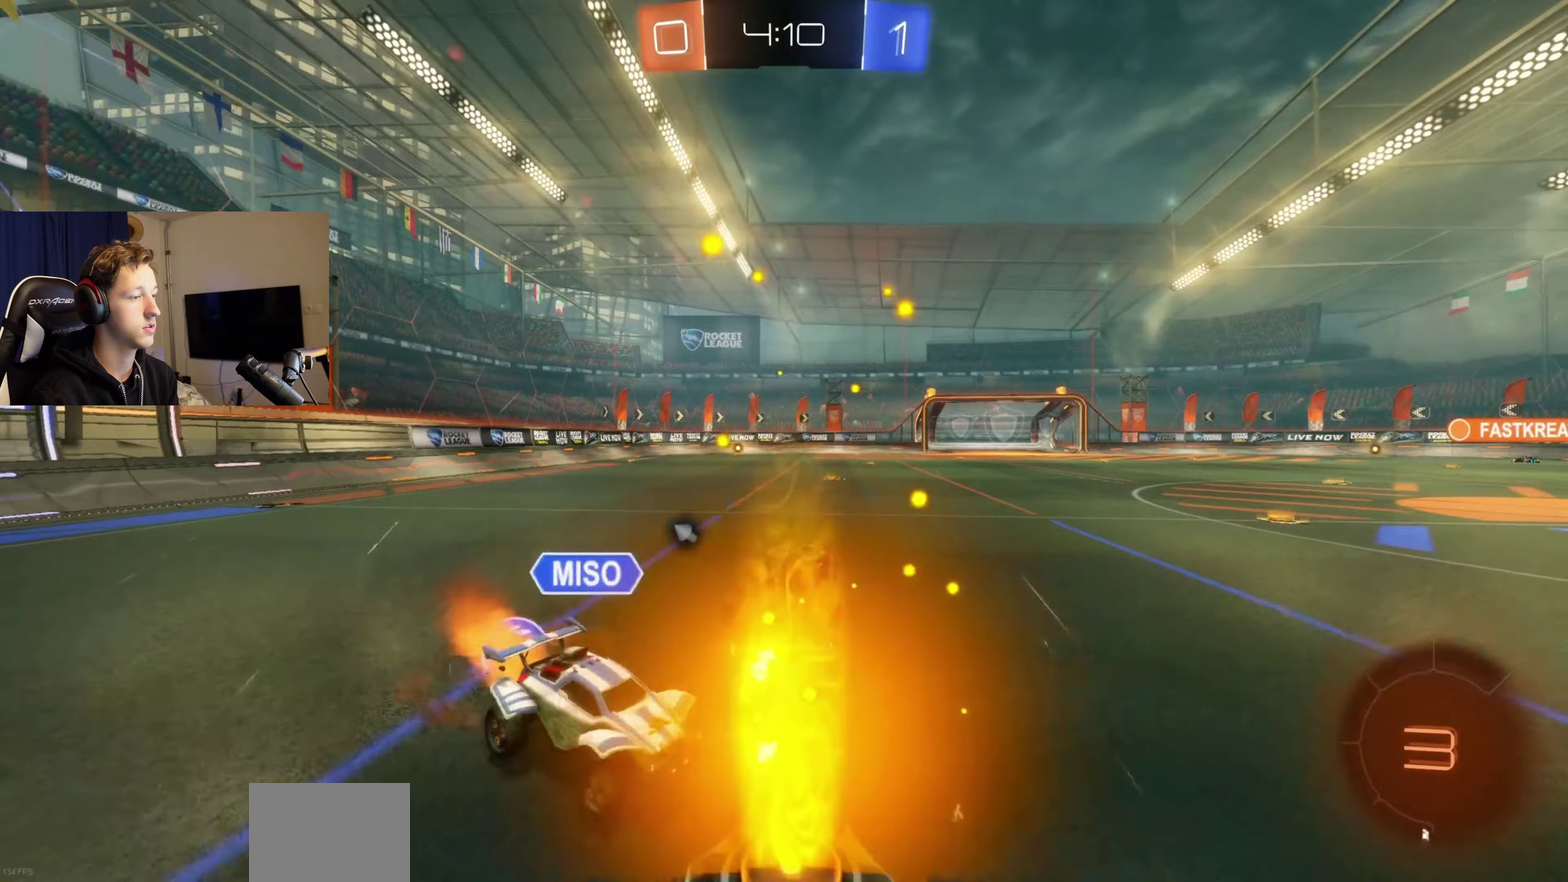
{"buttons": ["R2"], "left_stick": "center", "right_stick": "center", "events": [[66, "L1", "up"], [133, "left_stick", "center"], [434, "B", "up"]]}
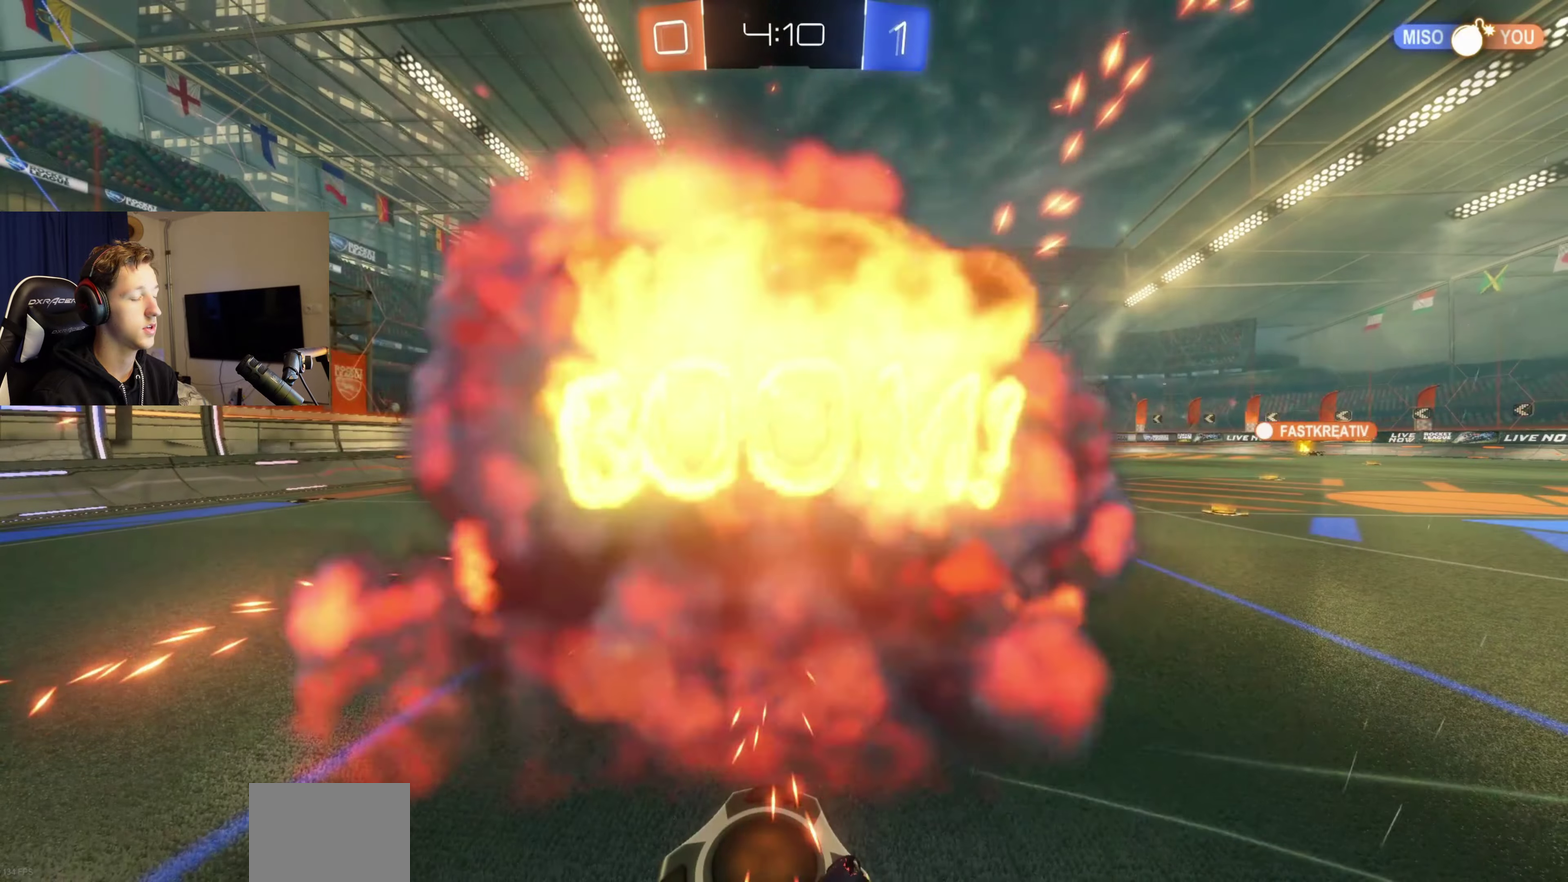
{"buttons": ["SELECT"], "left_stick": "center", "right_stick": "center", "events": [[67, "SELECT", "down"], [134, "Y", "down"], [234, "R2", "up"], [267, "Y", "up"], [334, "Y", "down"], [467, "Y", "up"]]}
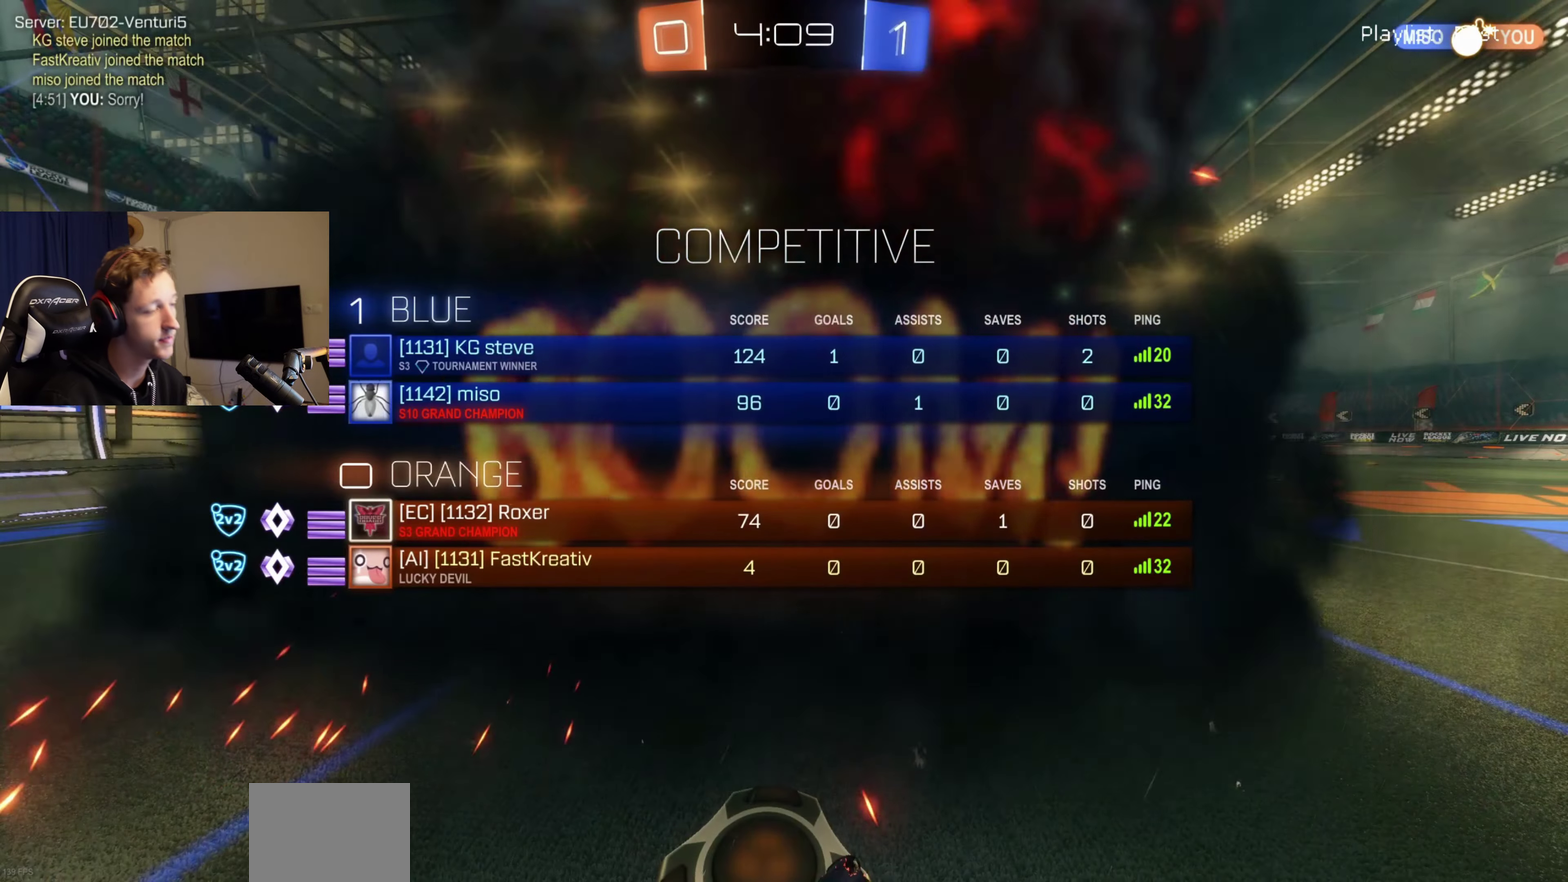
{"buttons": [], "left_stick": "center", "right_stick": "center", "events": [[333, "SELECT", "up"]]}
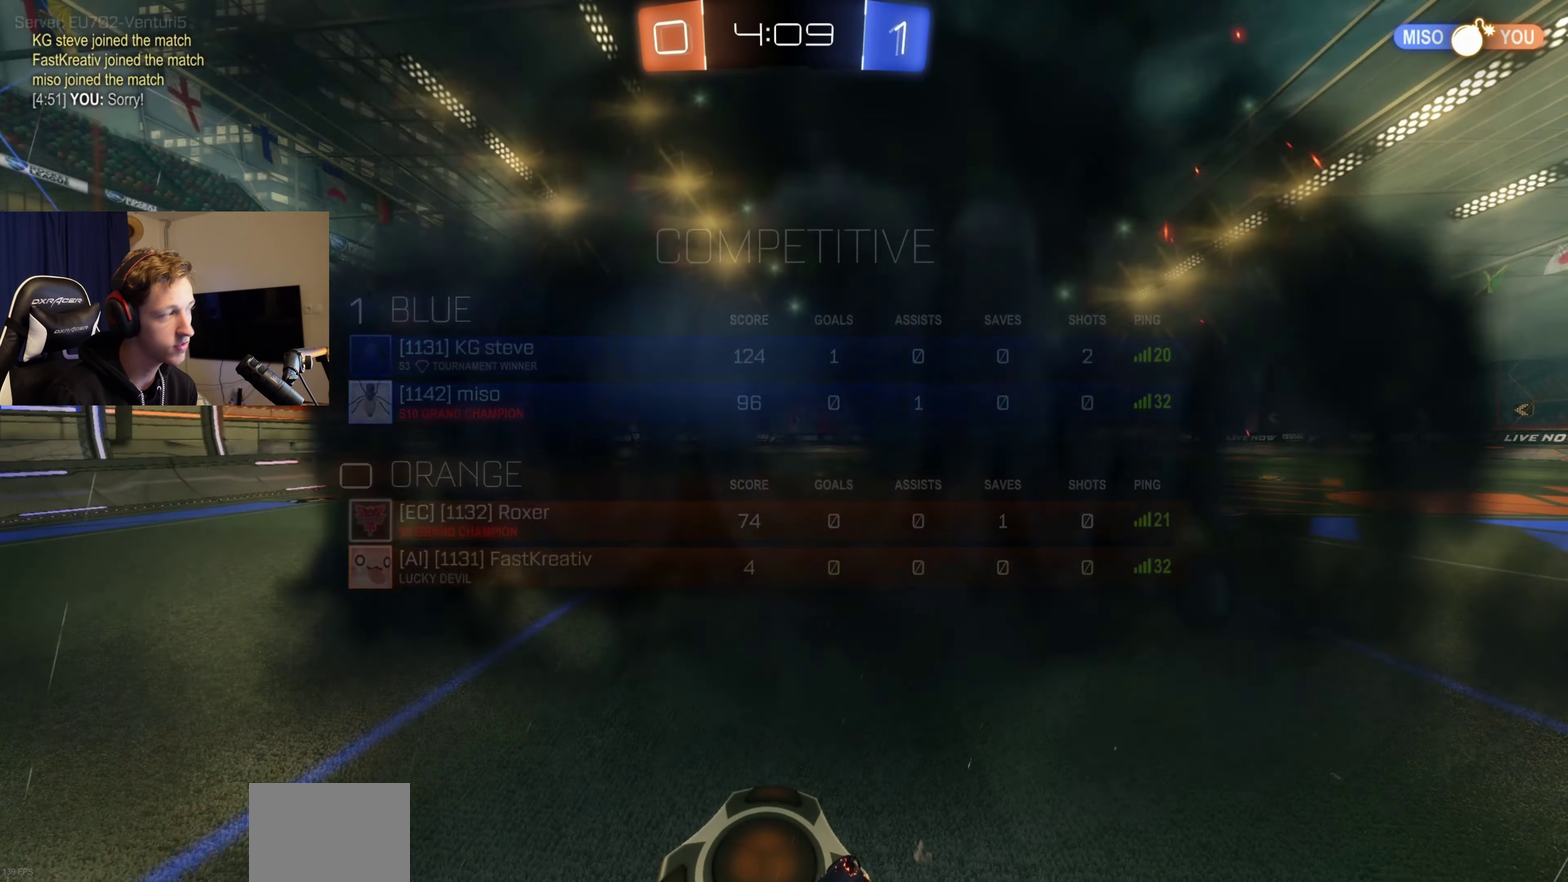
{"buttons": [], "left_stick": "center", "right_stick": "center", "events": [[267, "SELECT", "down"], [434, "SELECT", "up"]]}
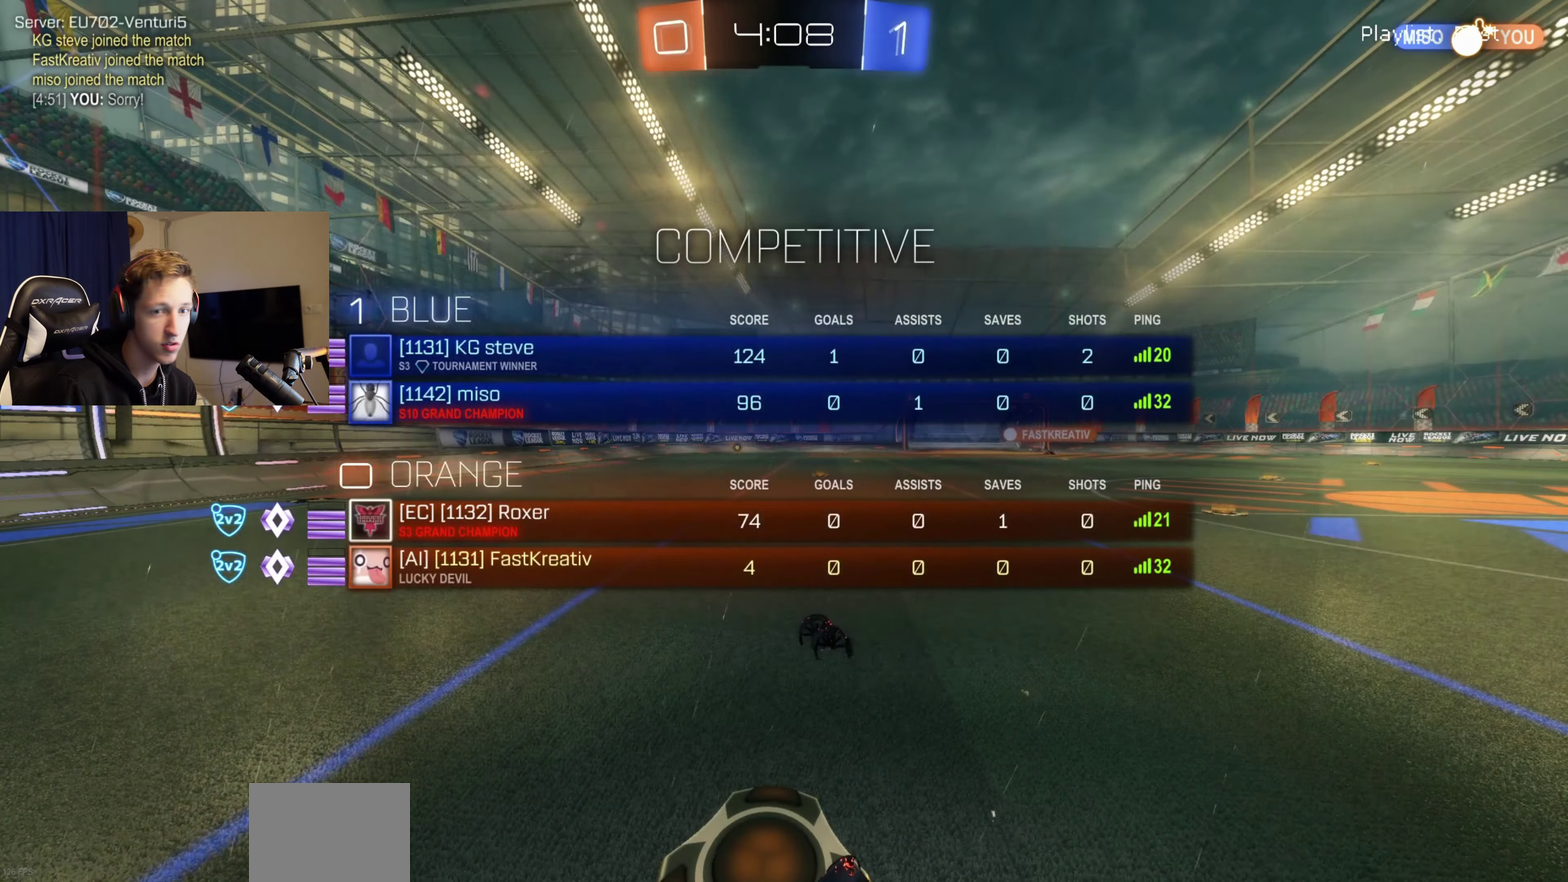
{"buttons": [], "left_stick": "center", "right_stick": "center", "events": []}
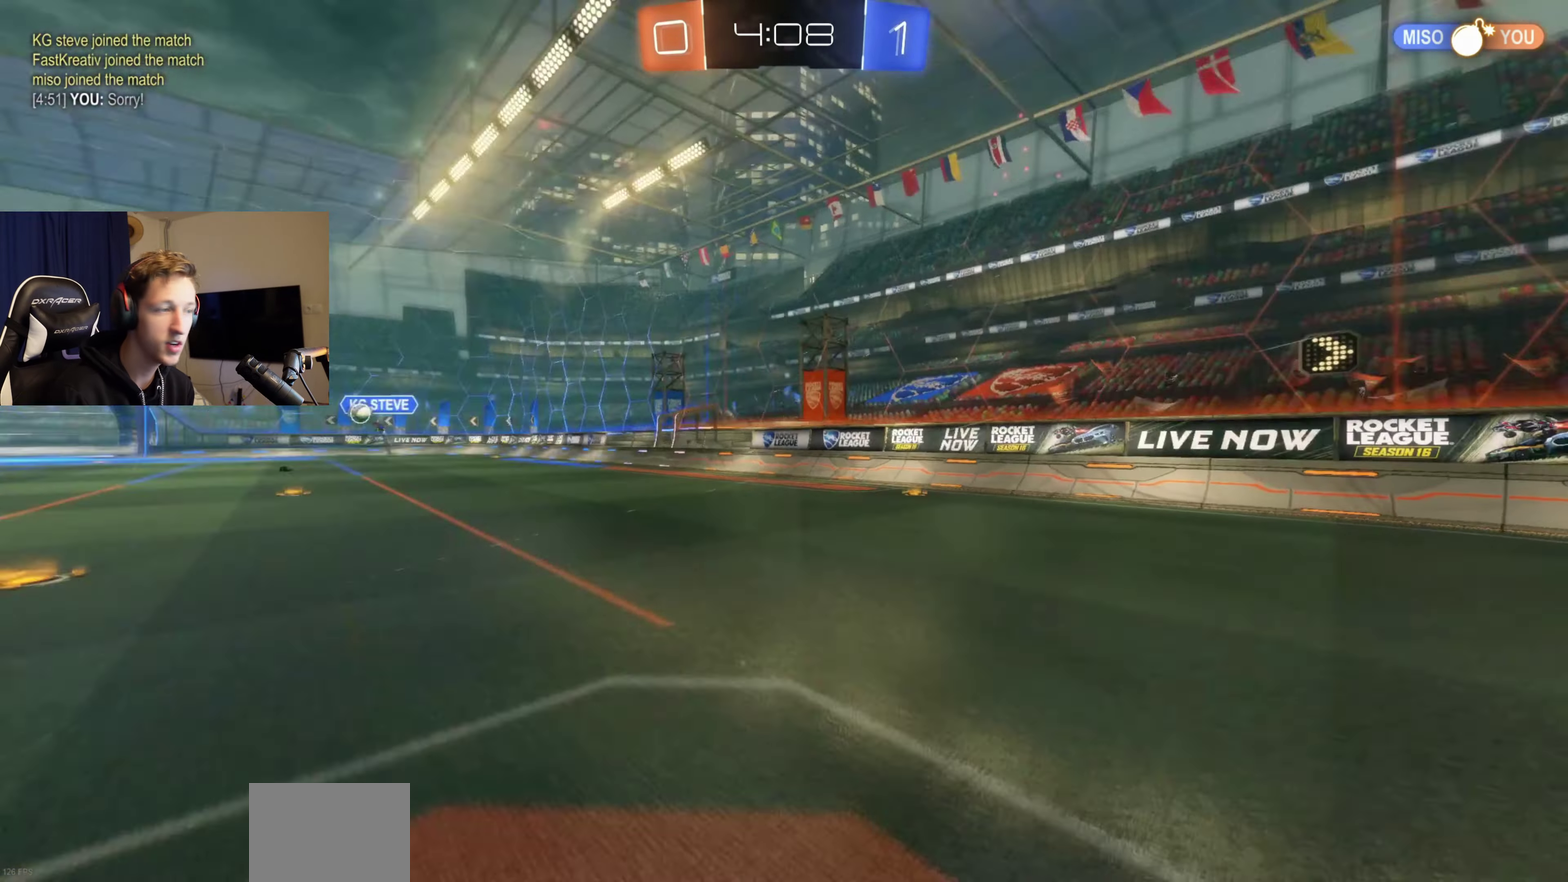
{"buttons": [], "left_stick": "center", "right_stick": "center", "events": []}
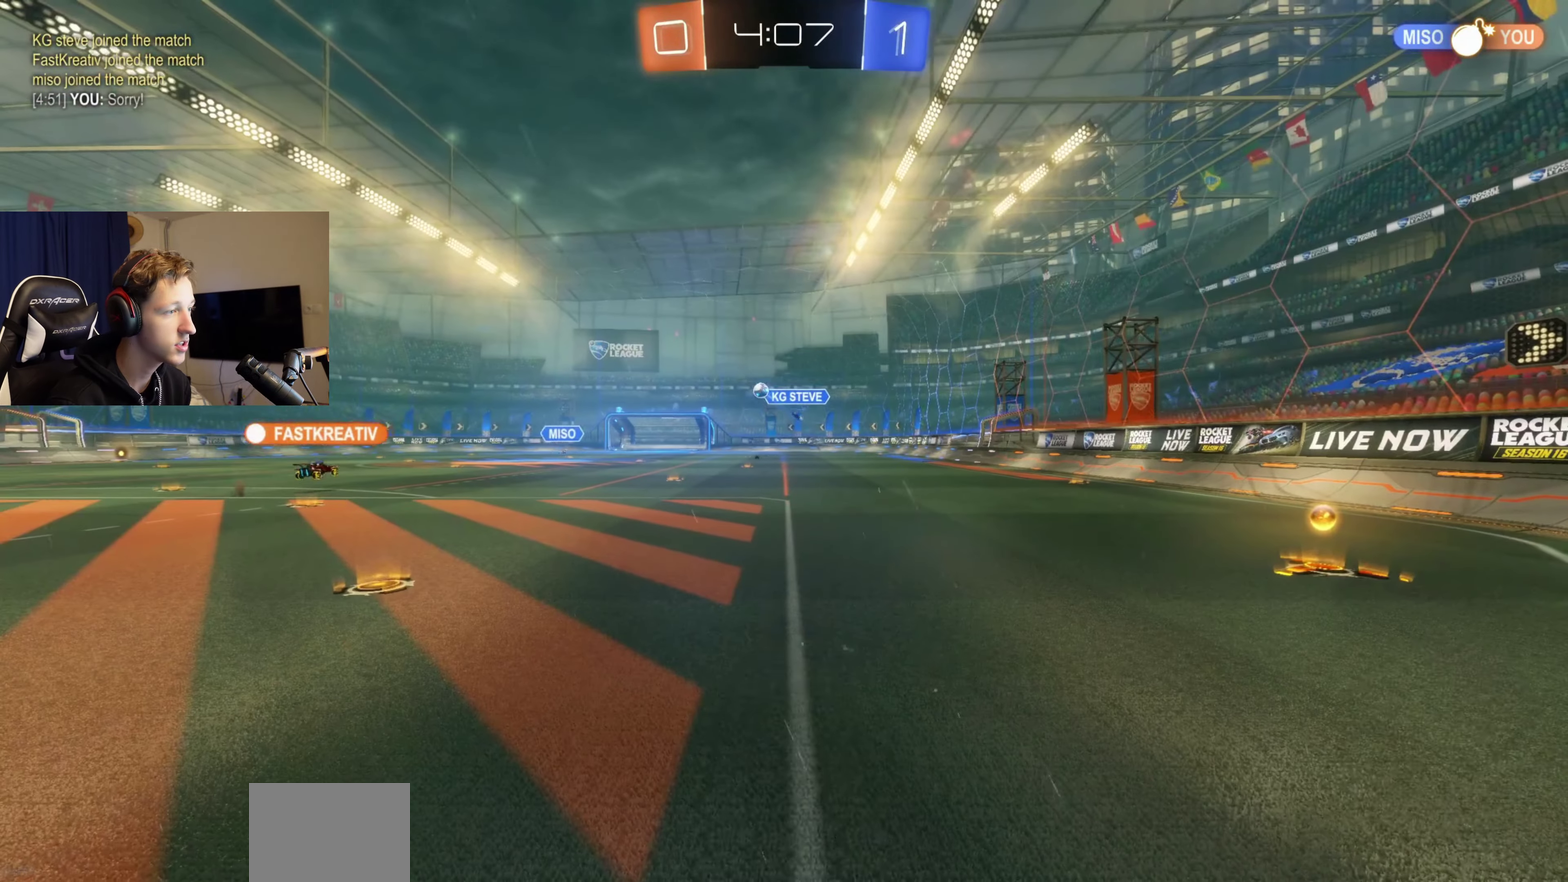
{"buttons": ["R2"], "left_stick": "left", "right_stick": "center", "events": [[267, "left_stick", "left"], [334, "Y", "down"], [367, "R2", "down"], [468, "Y", "up"]]}
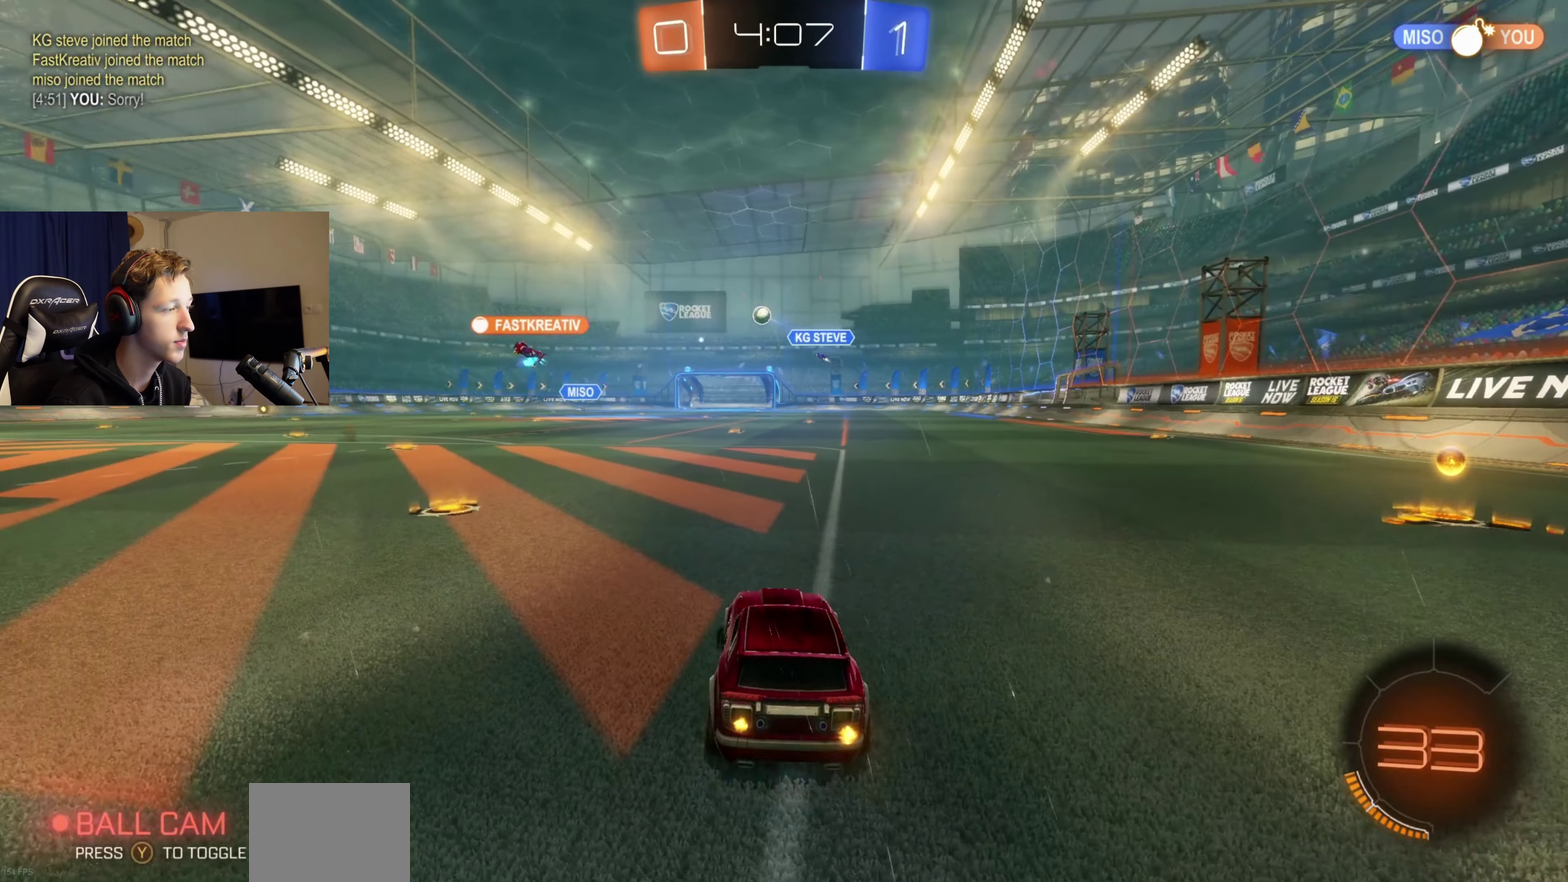
{"buttons": ["R2"], "left_stick": "center", "right_stick": "center", "events": [[167, "Y", "down"], [233, "Y", "up"], [300, "left_stick", "center"], [367, "Y", "down"], [467, "Y", "up"]]}
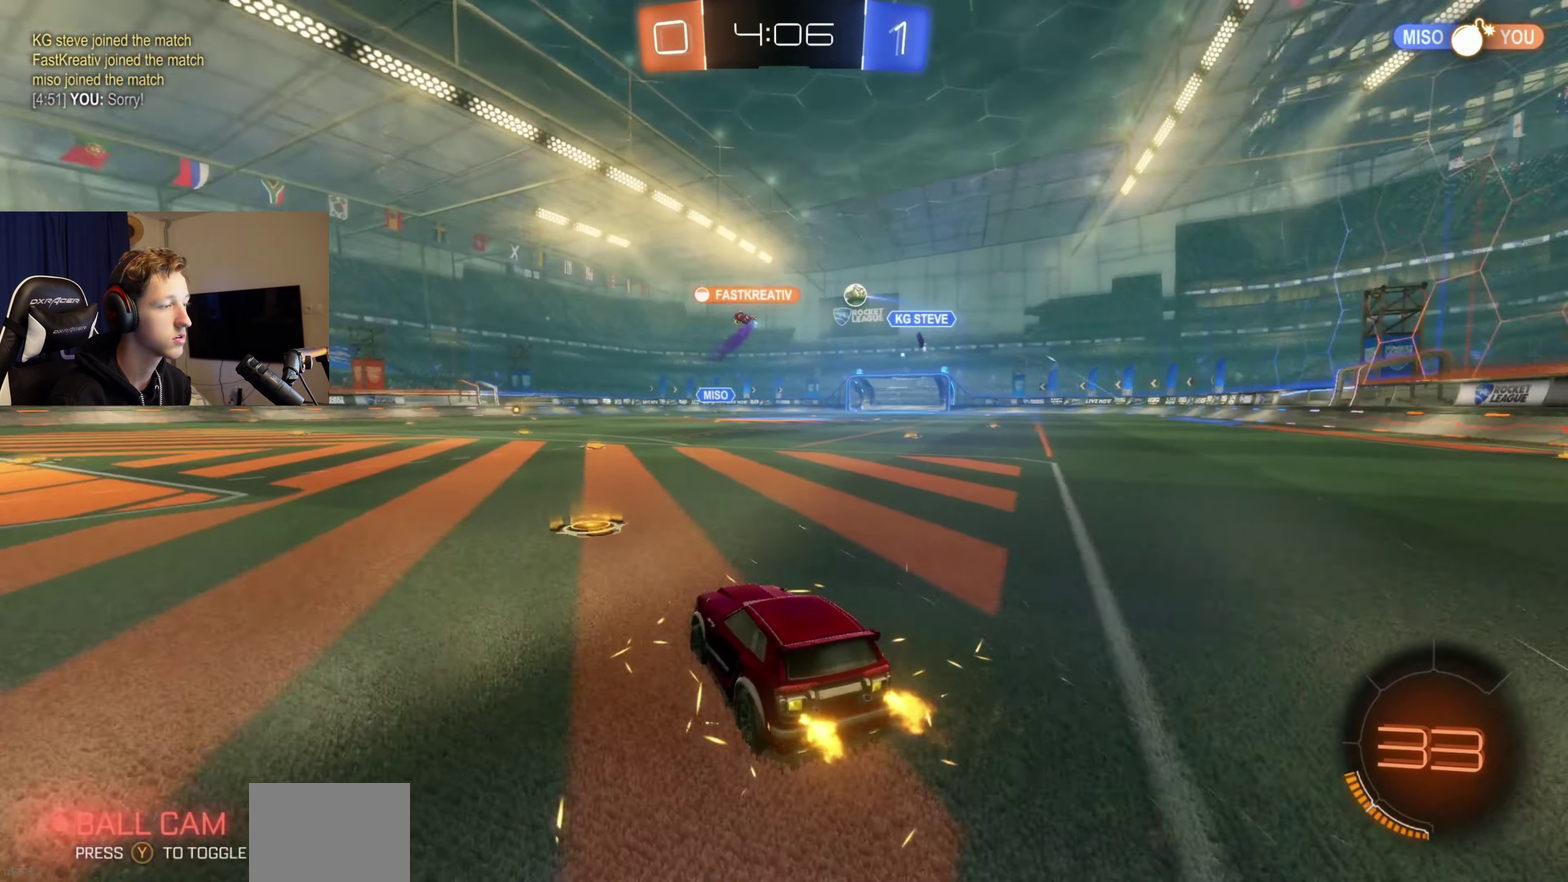
{"buttons": ["R2"], "left_stick": "center", "right_stick": "center", "events": [[167, "left_stick", "left"], [367, "left_stick", "center"]]}
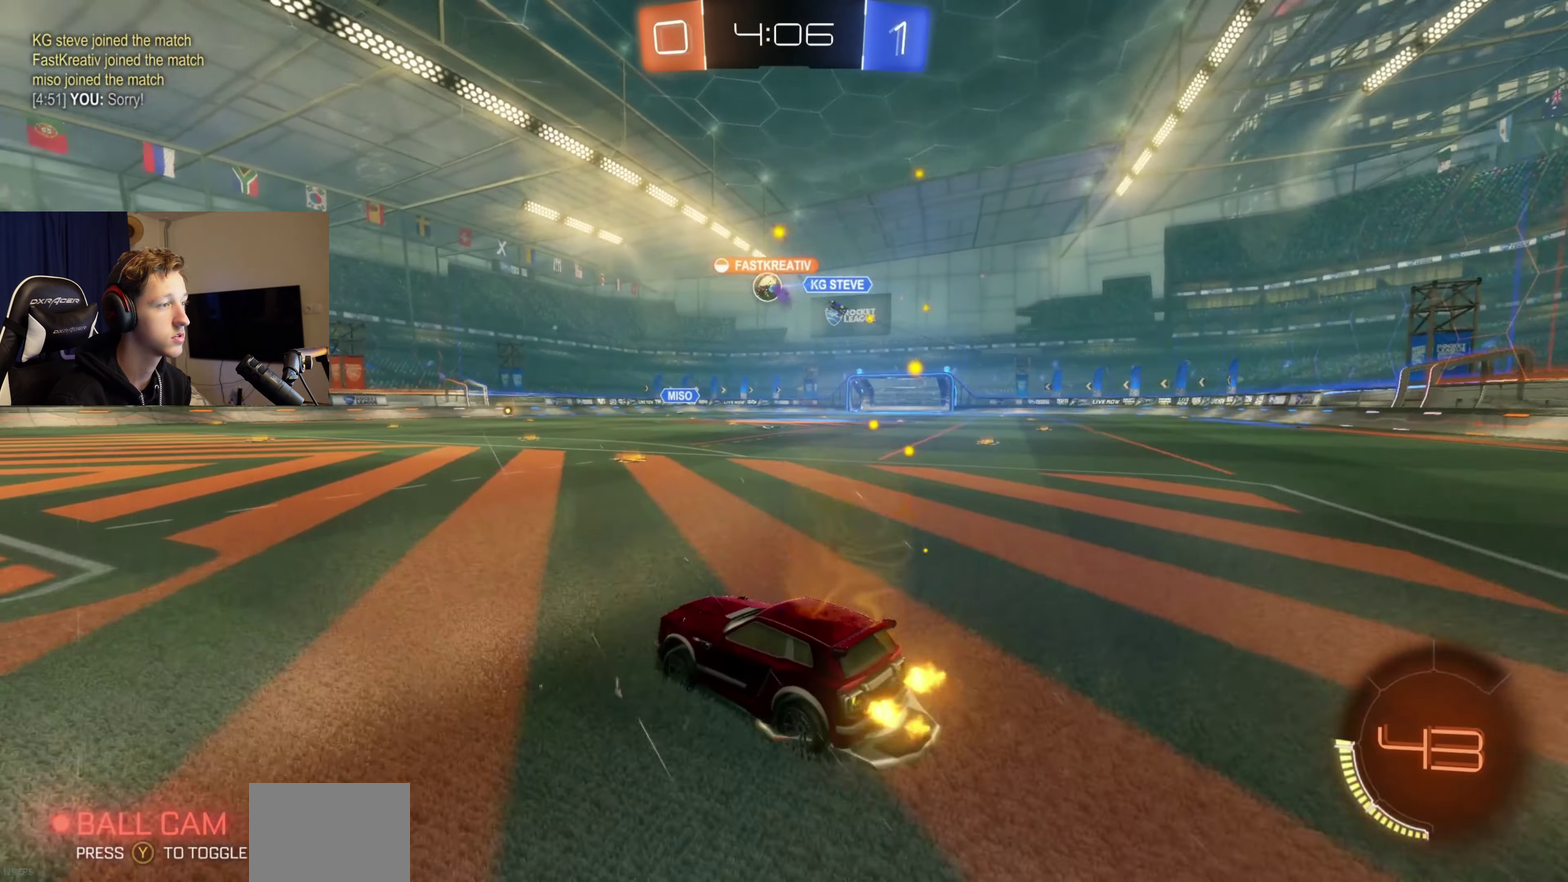
{"buttons": ["R2"], "left_stick": "center", "right_stick": "center", "events": []}